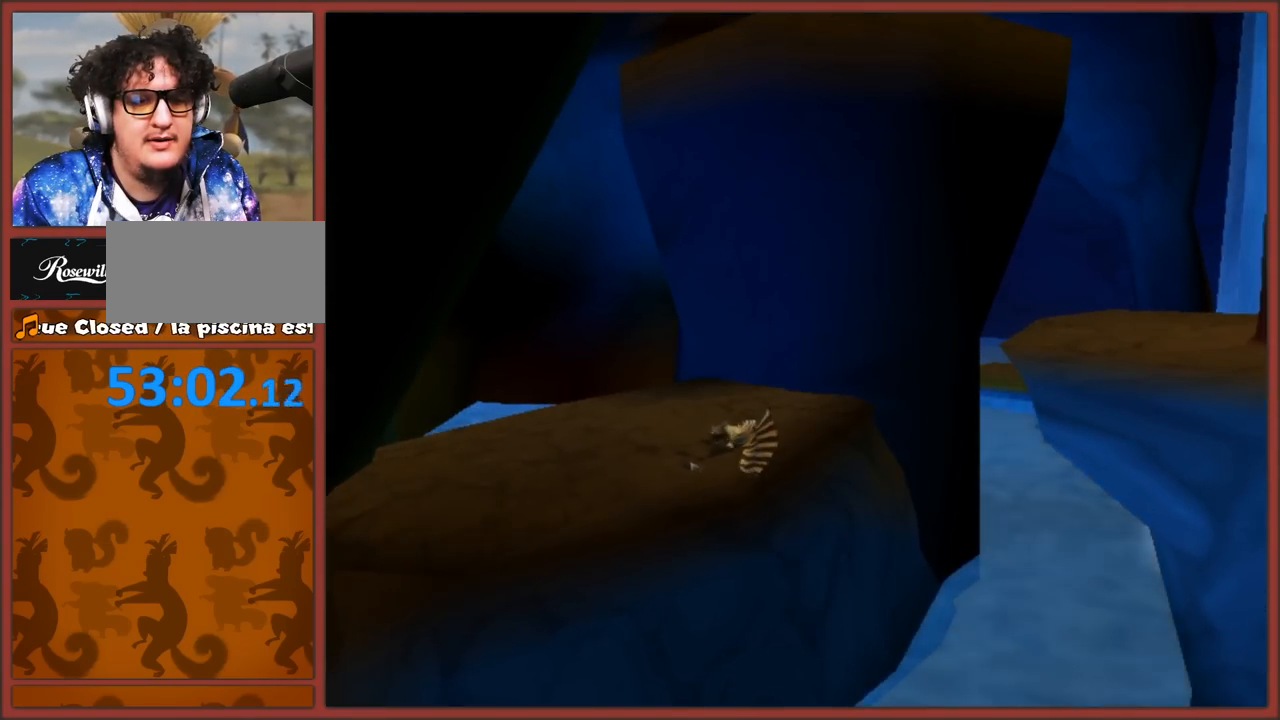
Gameplay with a controller (Nintendo layout); each line is a JSON object with the inputs held at the frame after it. "events" lists button and stick changes between this image and that frame as [ms after this image, input, new state], when the widget could be followed in between. Not read: L3 R3.
{"buttons": [], "left_stick": "up", "right_stick": "center", "events": [[17, "A", "up"], [167, "left_stick", "center"], [467, "left_stick", "up"]]}
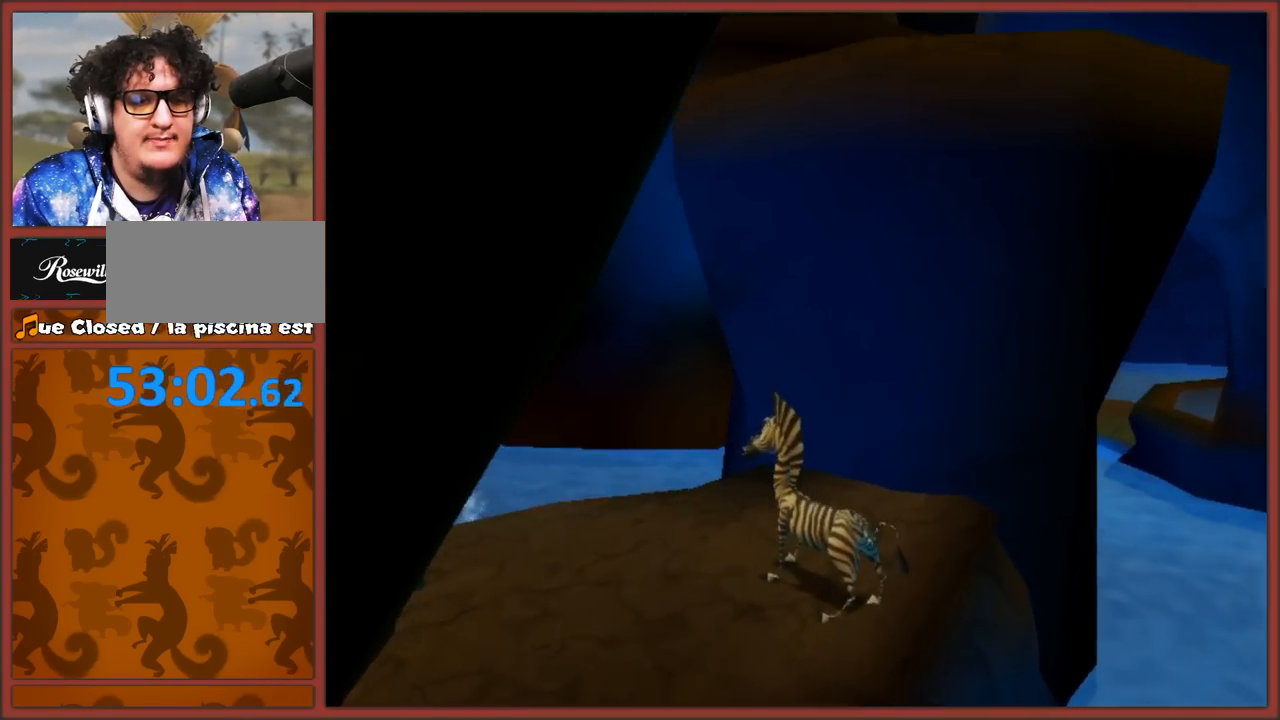
{"buttons": ["A"], "left_stick": "down-right", "right_stick": "center", "events": [[33, "left_stick", "up-right"], [250, "left_stick", "right"], [383, "left_stick", "down-right"], [400, "A", "down"]]}
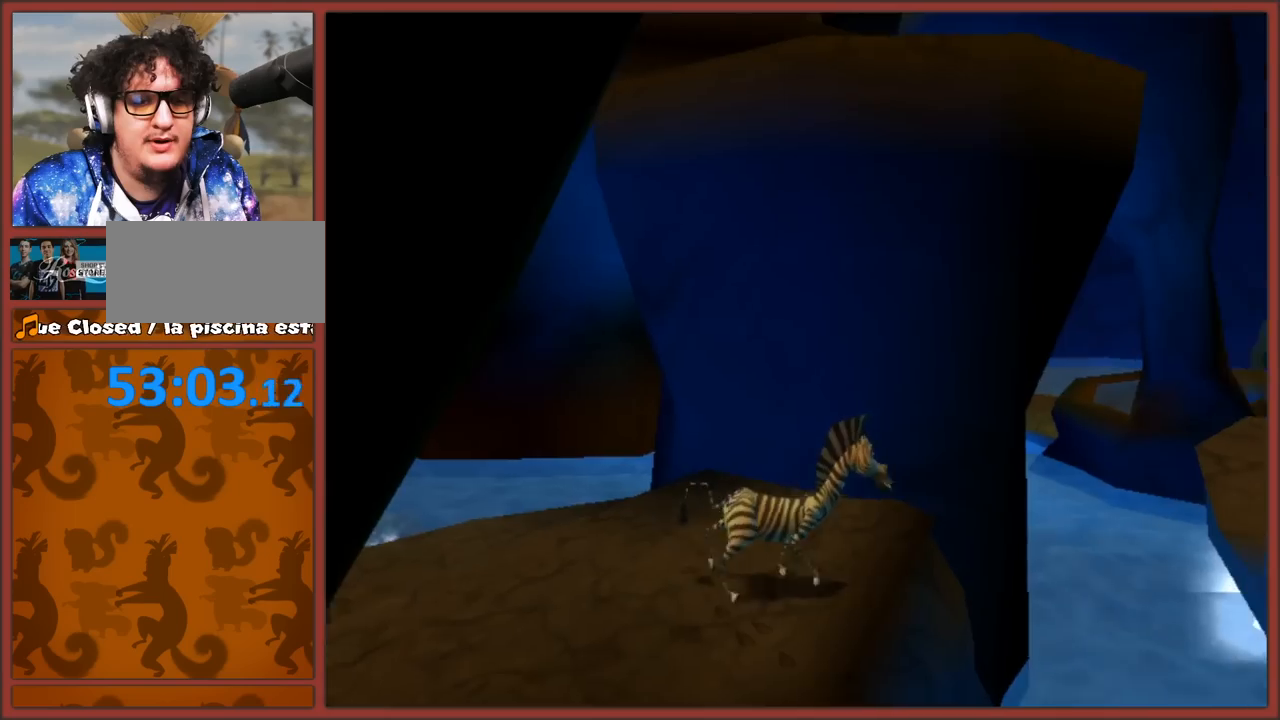
{"buttons": [], "left_stick": "up-right", "right_stick": "center", "events": [[100, "left_stick", "right"], [317, "A", "up"], [450, "left_stick", "up-right"]]}
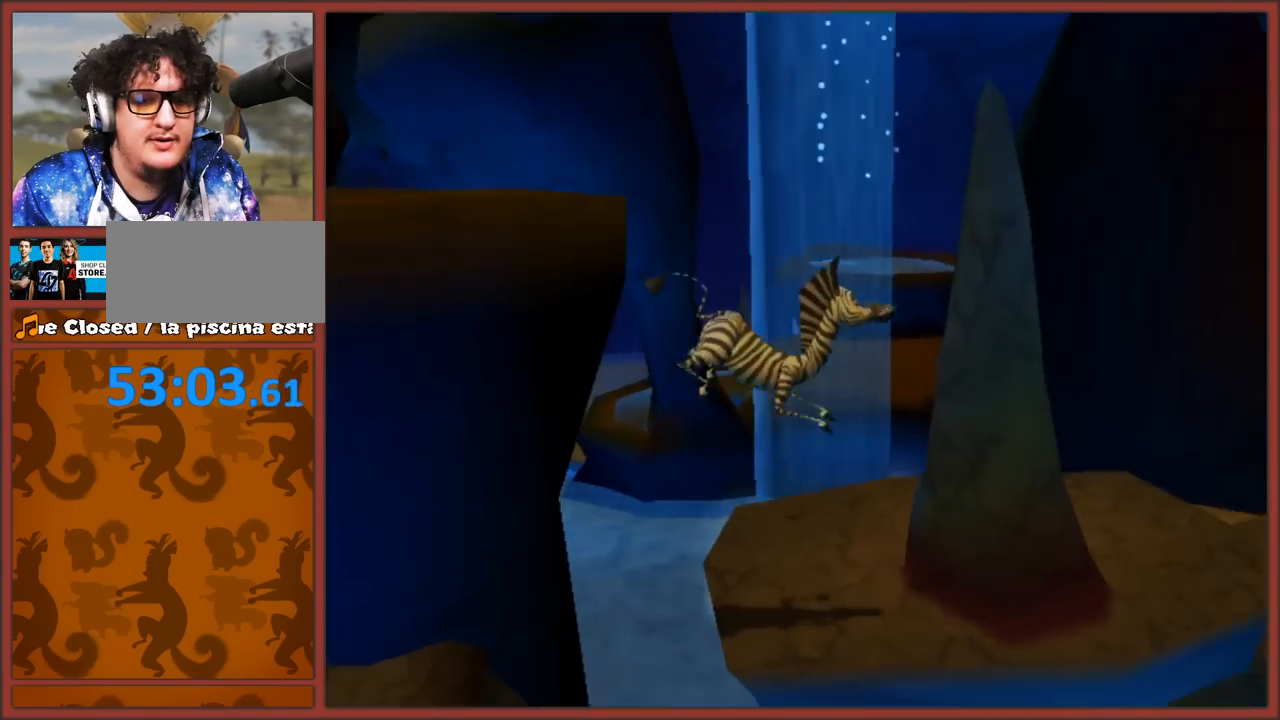
{"buttons": [], "left_stick": "up-left", "right_stick": "center", "events": [[50, "left_stick", "up"], [150, "left_stick", "center"], [300, "left_stick", "up-left"]]}
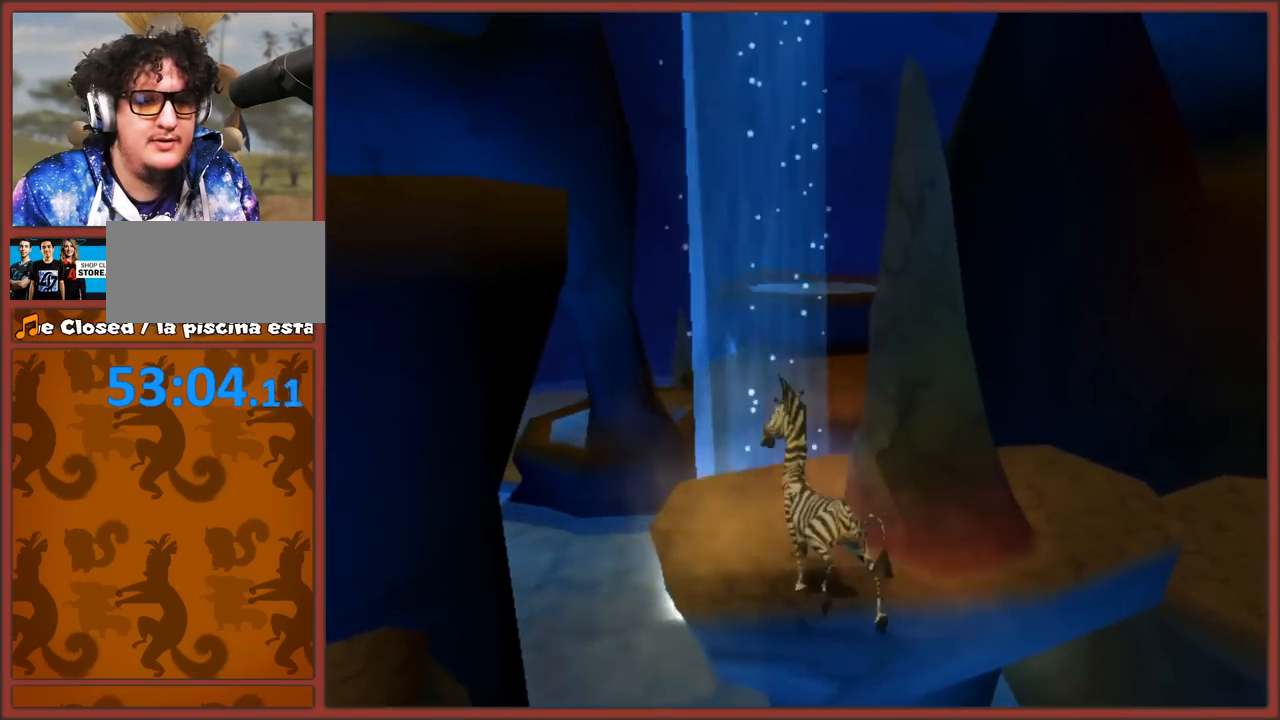
{"buttons": ["A"], "left_stick": "up-left", "right_stick": "center", "events": [[100, "A", "down"]]}
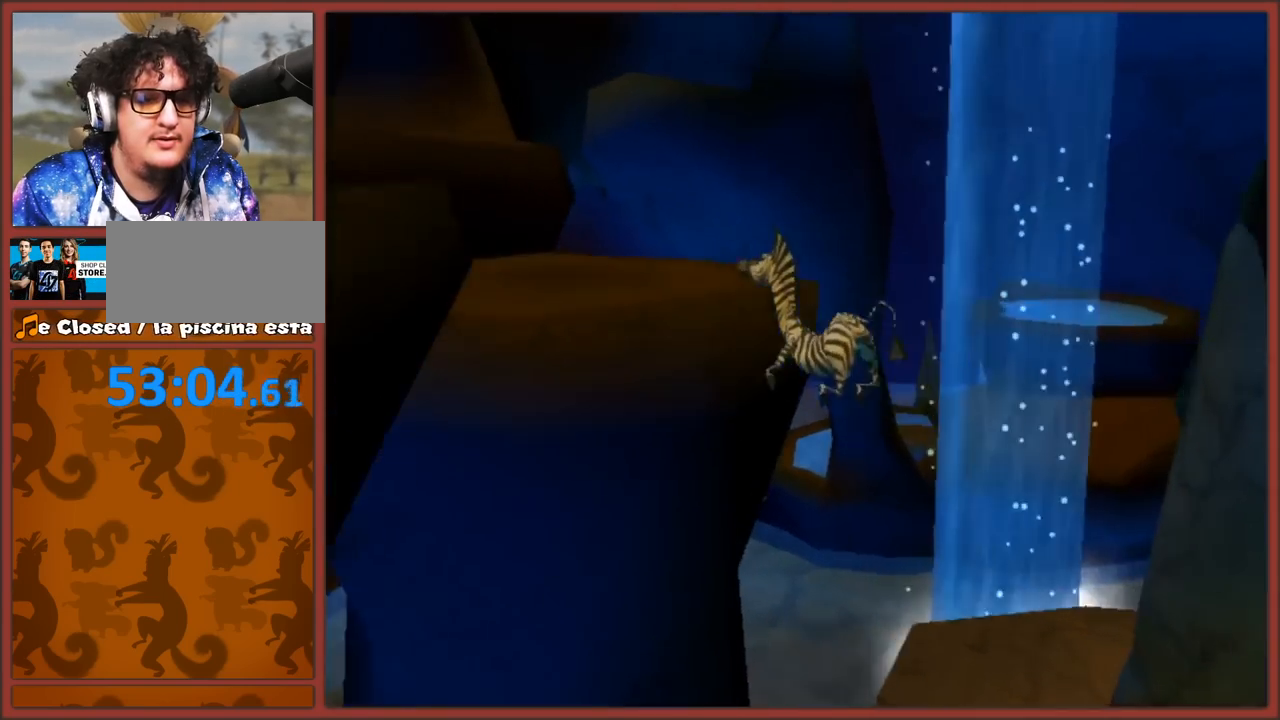
{"buttons": [], "left_stick": "up-left", "right_stick": "center", "events": [[183, "A", "up"]]}
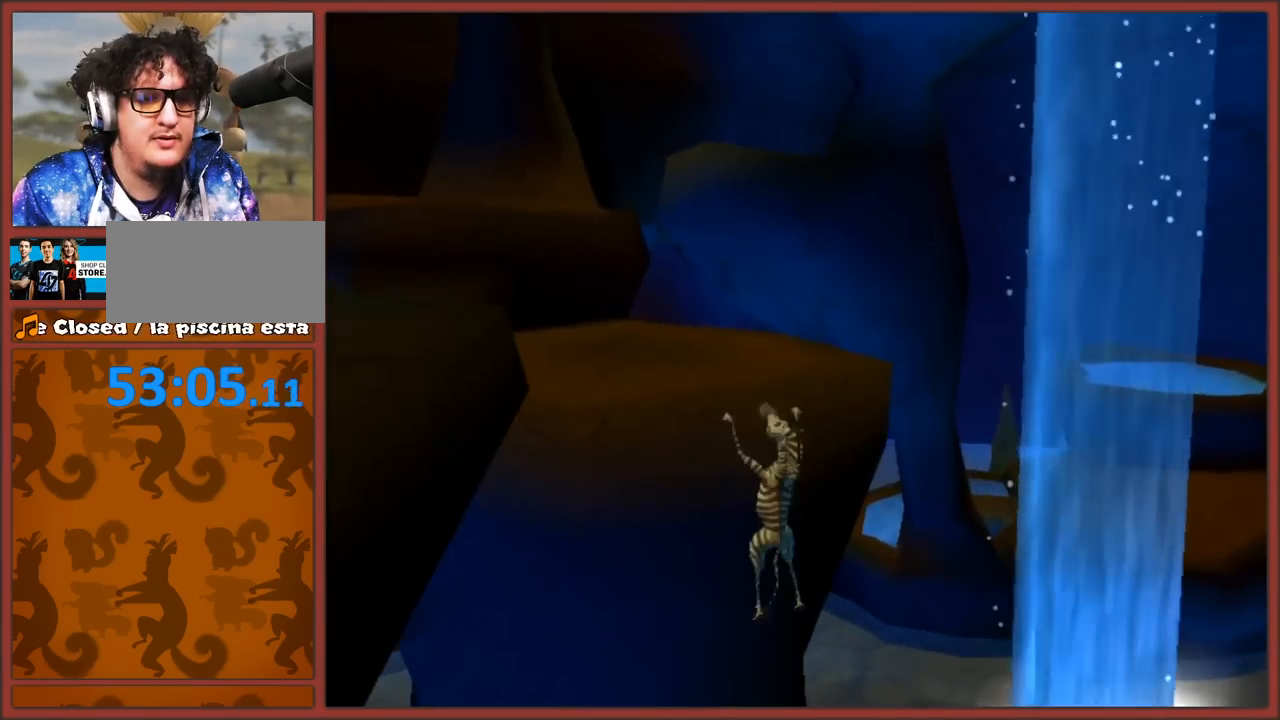
{"buttons": ["A"], "left_stick": "up-left", "right_stick": "right", "events": [[300, "right_stick", "right"], [433, "A", "down"]]}
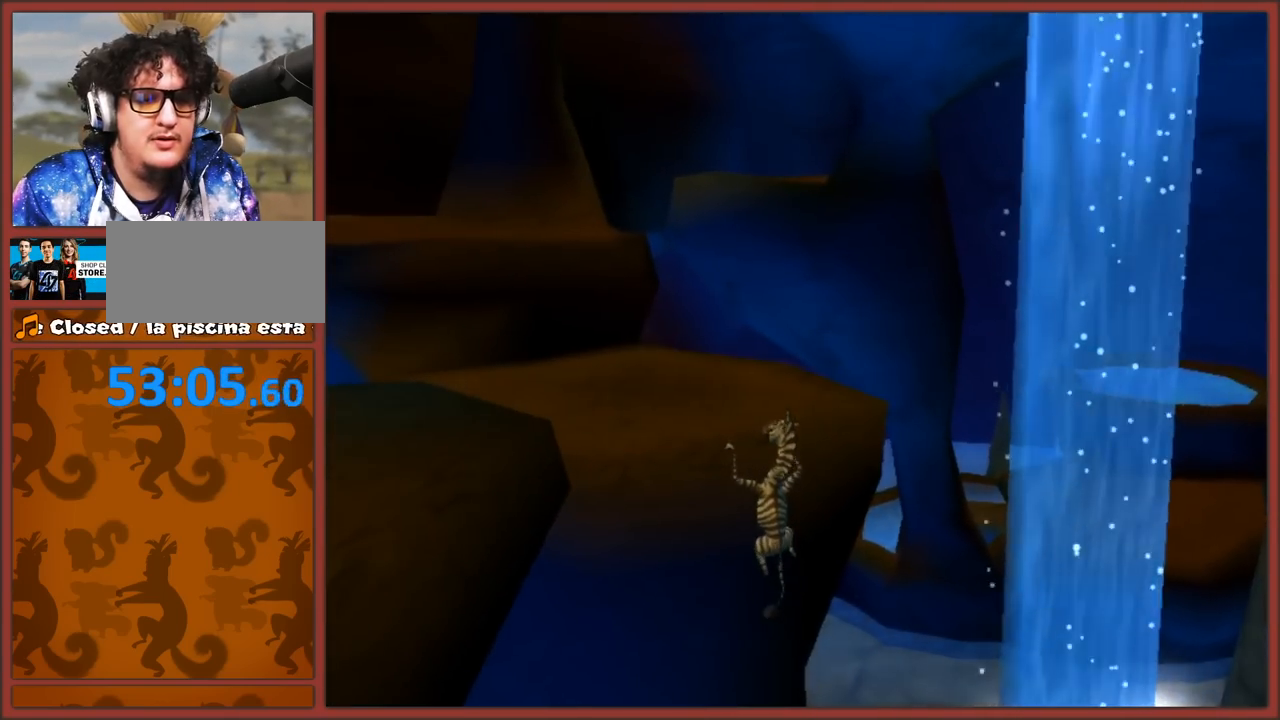
{"buttons": [], "left_stick": "up", "right_stick": "center", "events": [[67, "A", "up"], [167, "left_stick", "up"], [217, "right_stick", "center"]]}
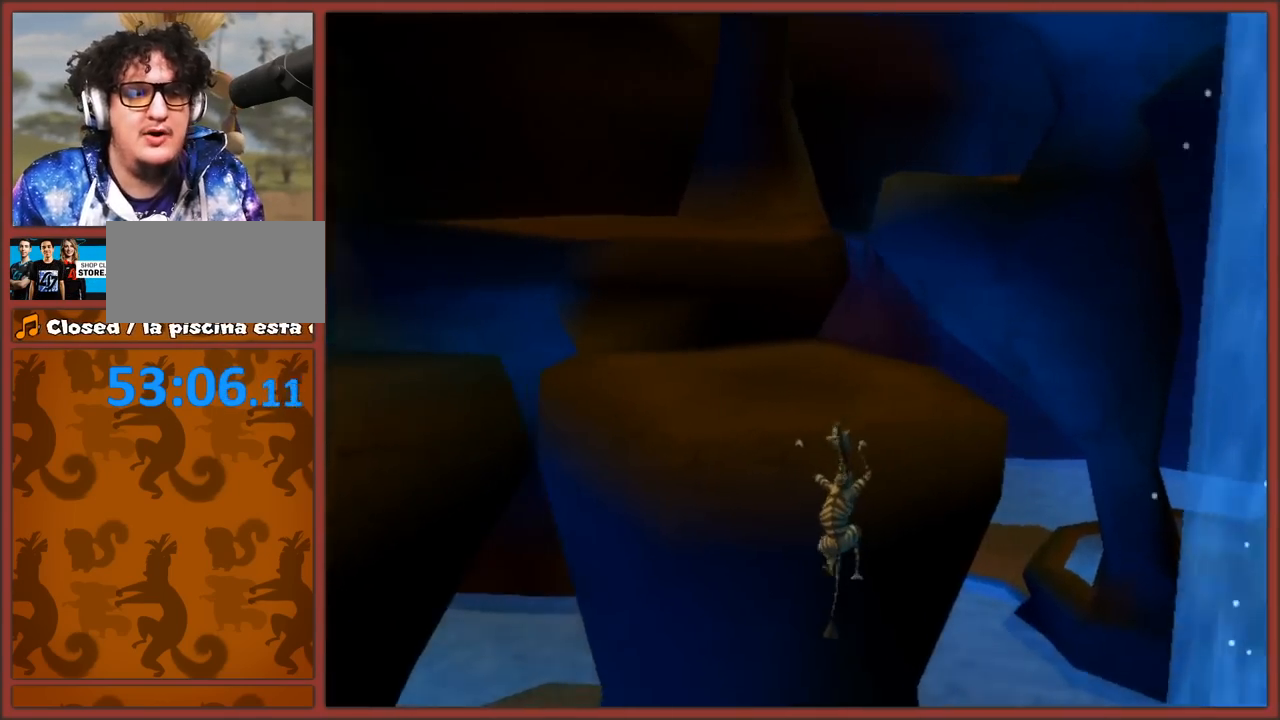
{"buttons": [], "left_stick": "up", "right_stick": "center", "events": []}
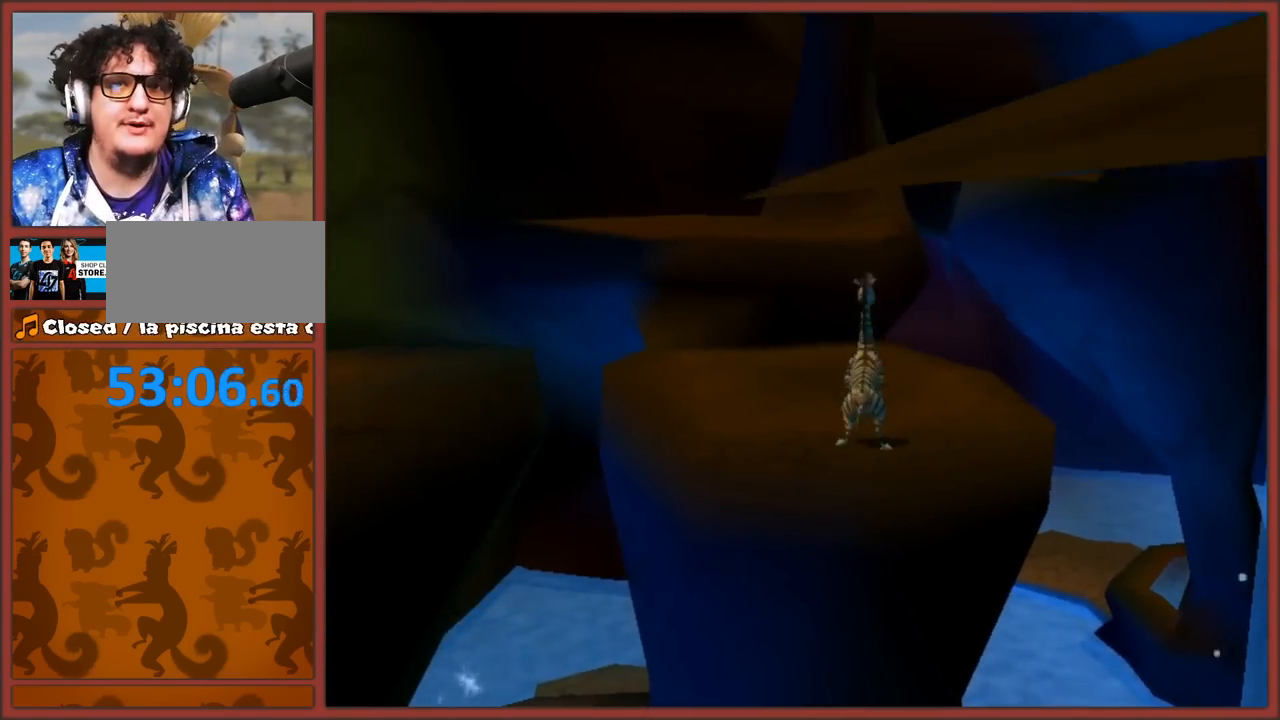
{"buttons": [], "left_stick": "up", "right_stick": "center", "events": []}
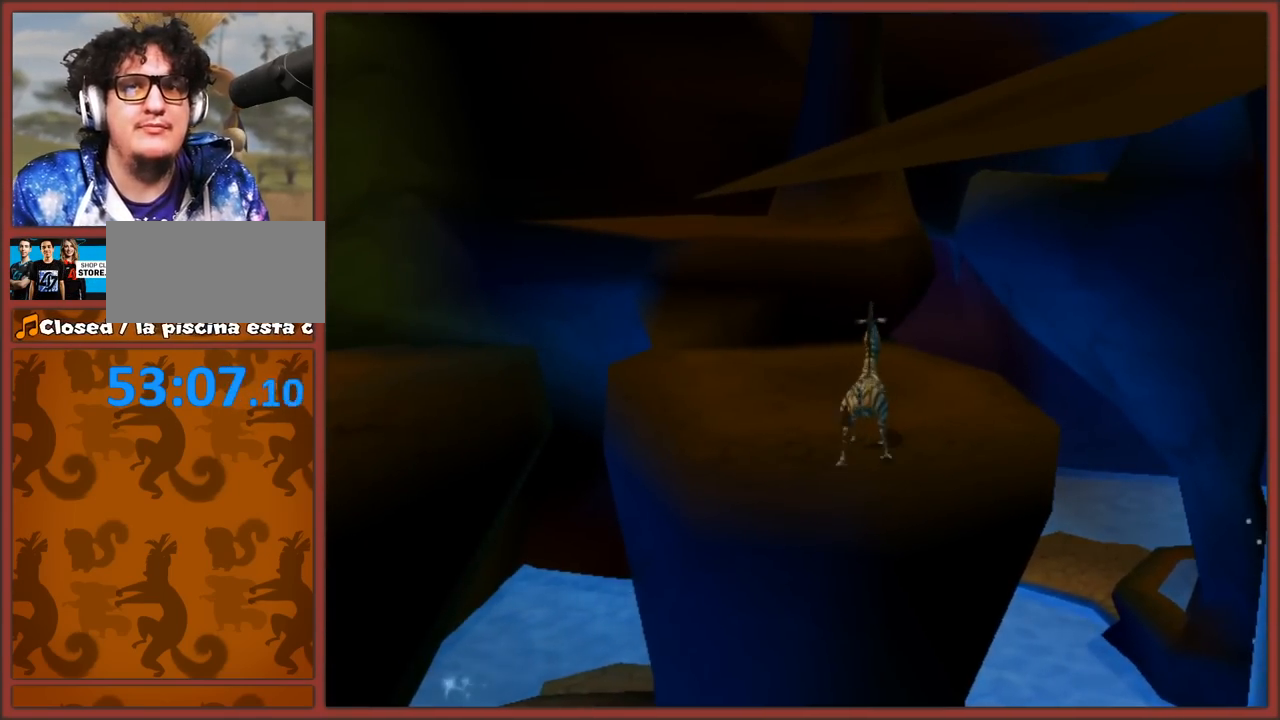
{"buttons": ["A"], "left_stick": "up", "right_stick": "center", "events": [[467, "A", "down"]]}
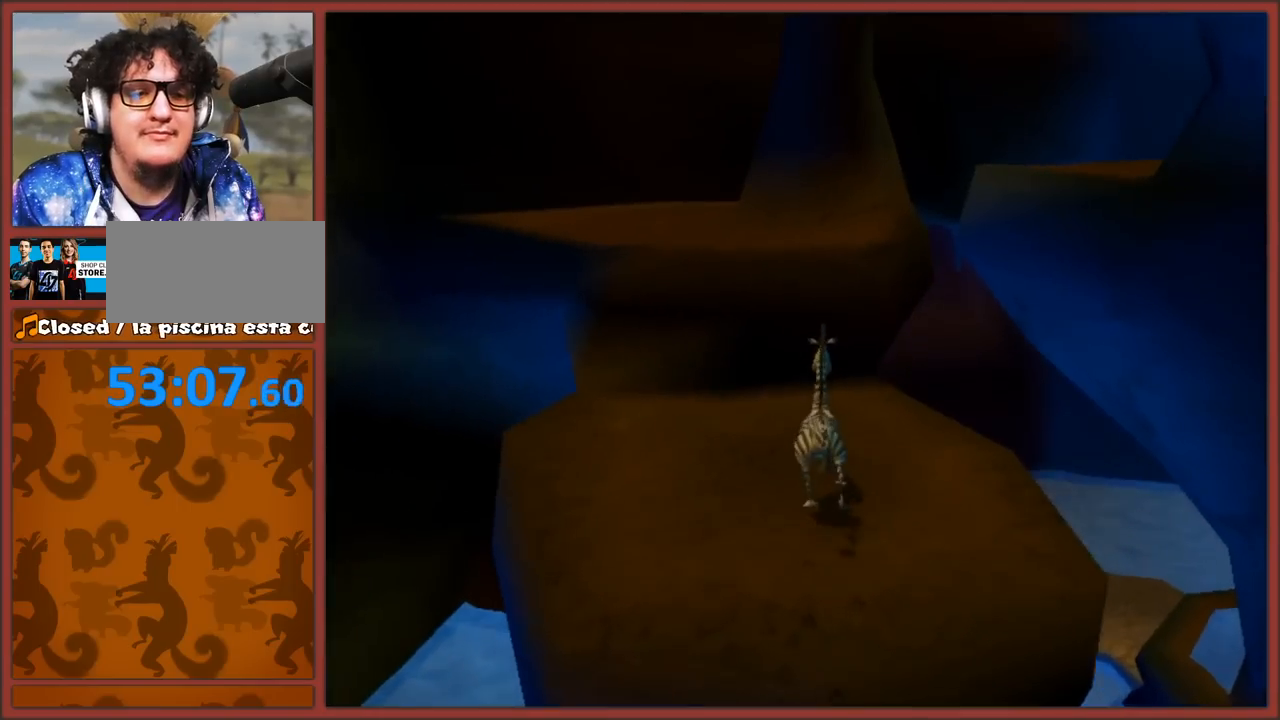
{"buttons": [], "left_stick": "up", "right_stick": "left", "events": [[233, "A", "up"], [350, "right_stick", "left"]]}
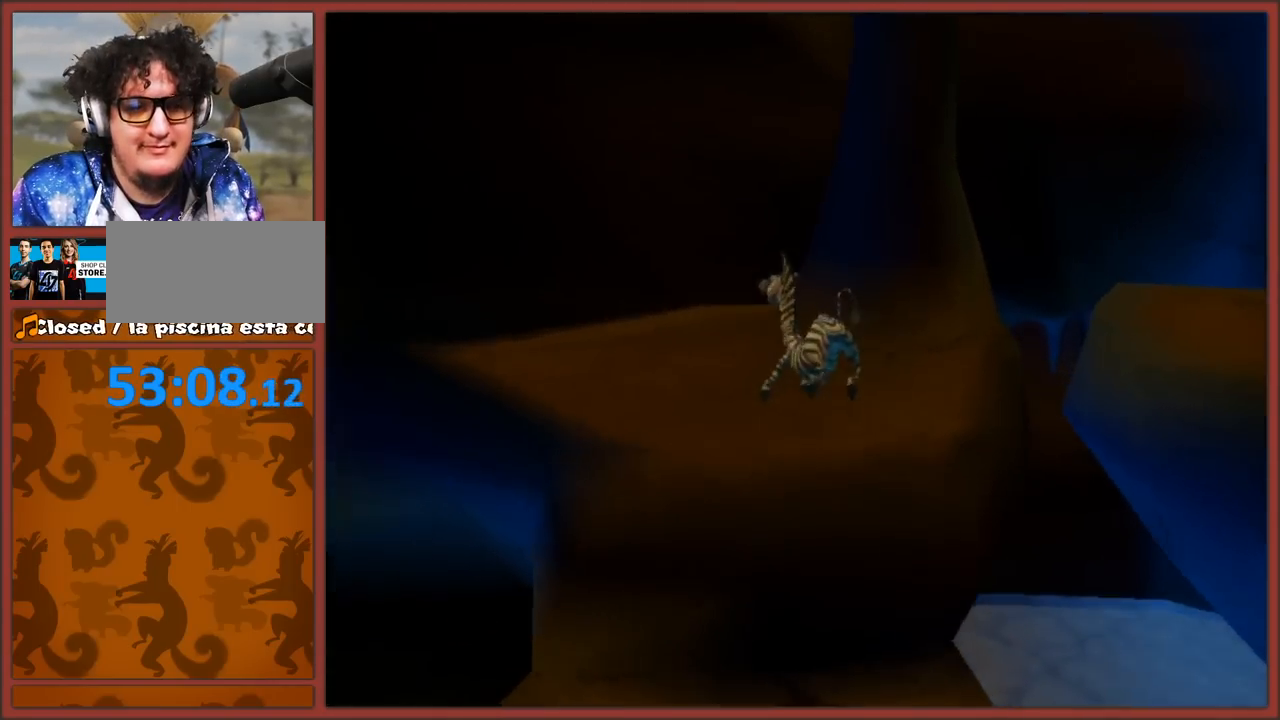
{"buttons": ["A"], "left_stick": "up-right", "right_stick": "left", "events": [[67, "left_stick", "up-right"], [450, "A", "down"]]}
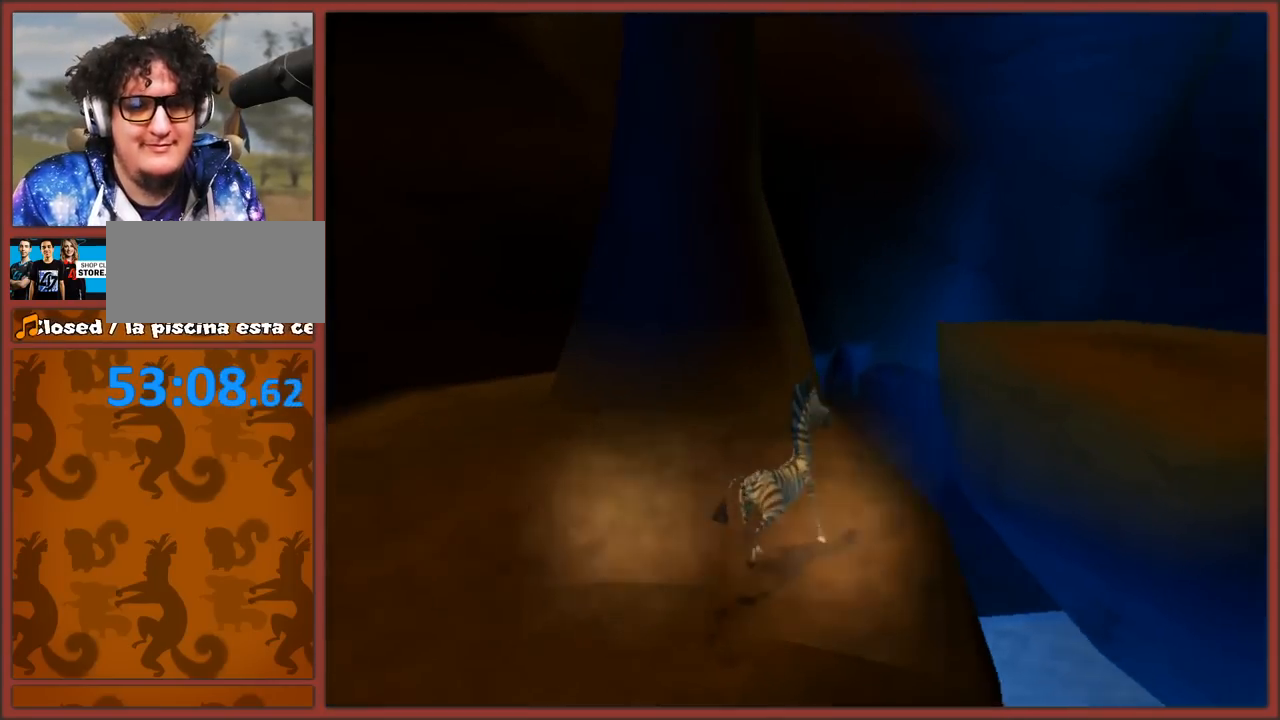
{"buttons": [], "left_stick": "up", "right_stick": "left", "events": [[183, "A", "up"], [250, "left_stick", "up"]]}
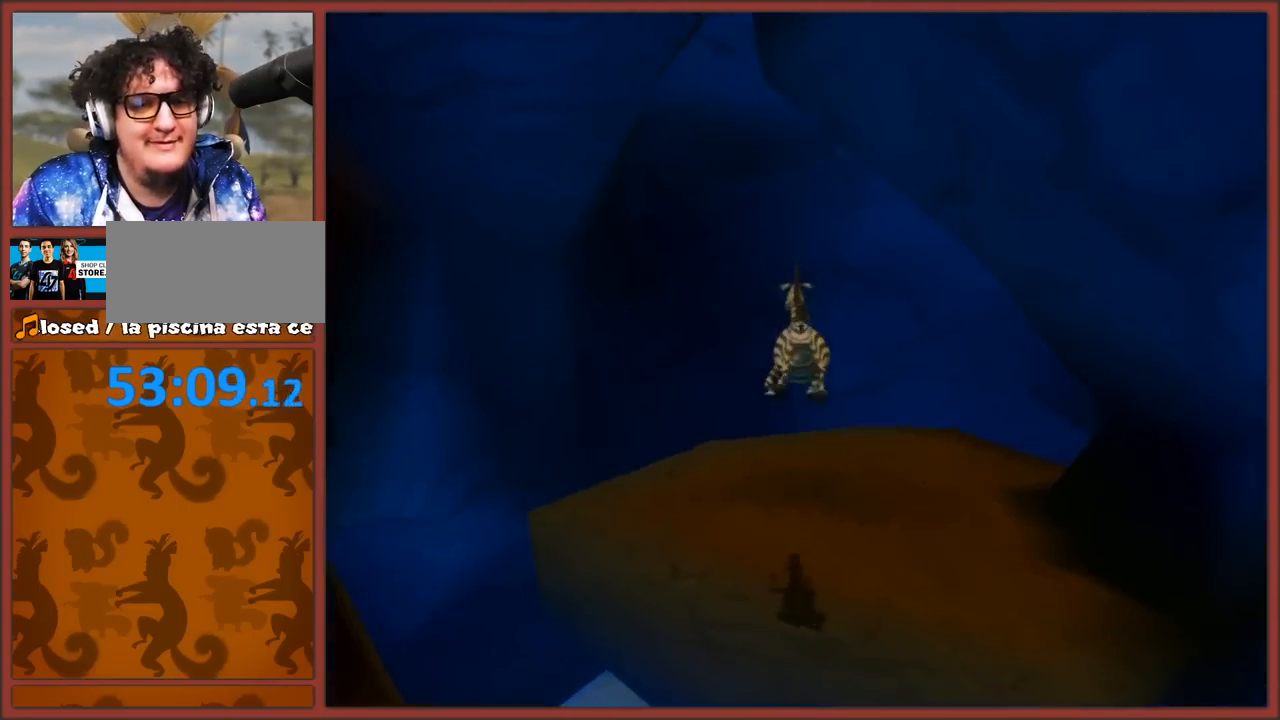
{"buttons": [], "left_stick": "down-left", "right_stick": "right", "events": [[183, "right_stick", "center"], [317, "left_stick", "center"], [417, "left_stick", "down-left"], [433, "right_stick", "right"]]}
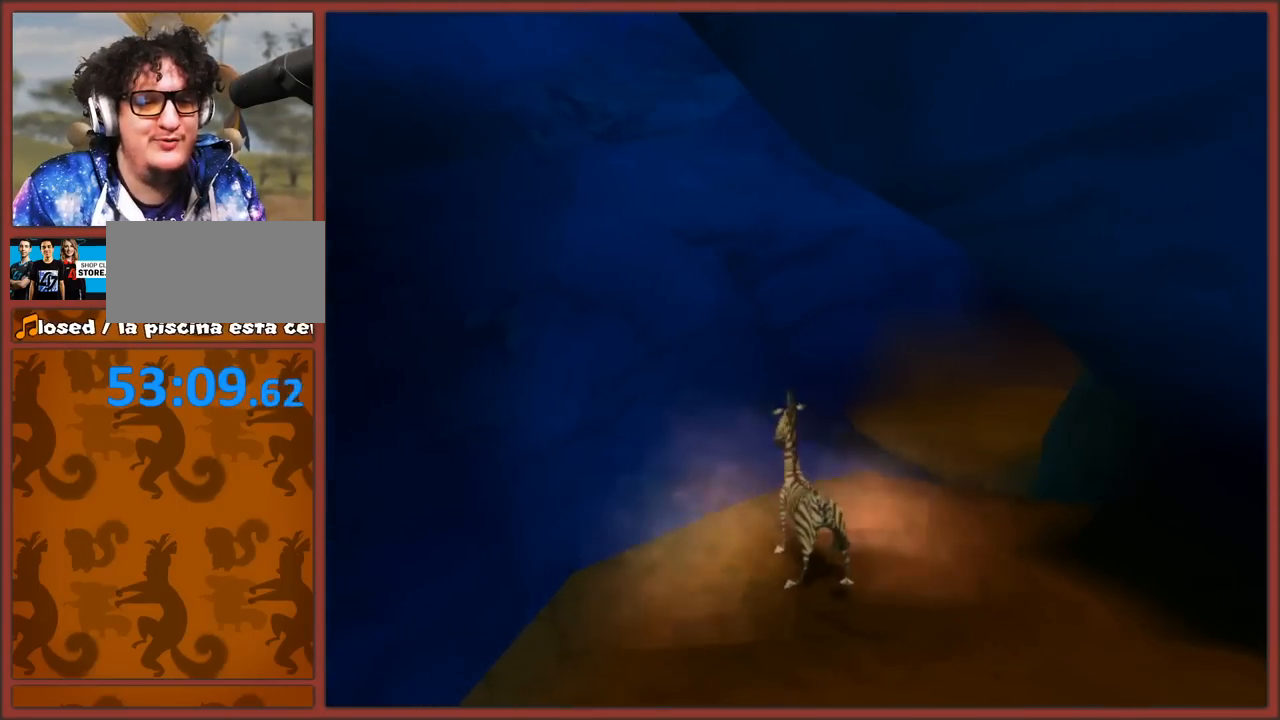
{"buttons": [], "left_stick": "center", "right_stick": "right", "events": [[217, "left_stick", "center"]]}
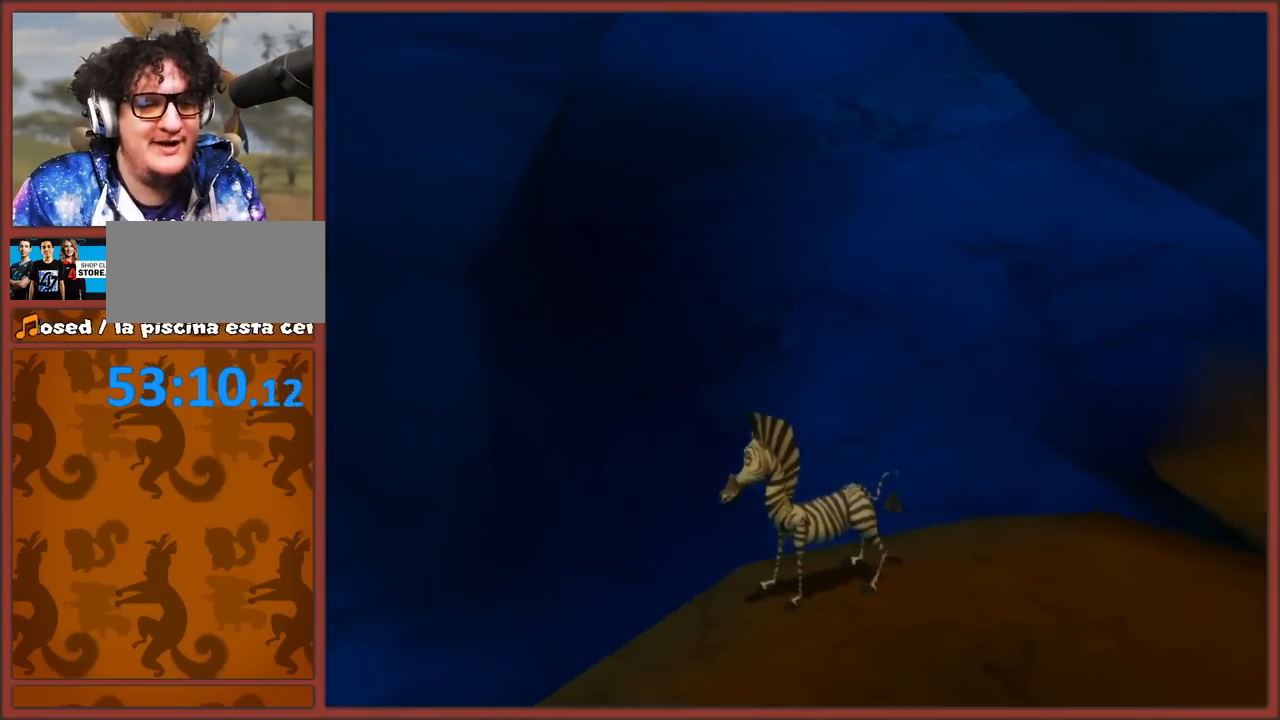
{"buttons": [], "left_stick": "down-left", "right_stick": "right", "events": [[183, "left_stick", "down"], [233, "left_stick", "down-left"]]}
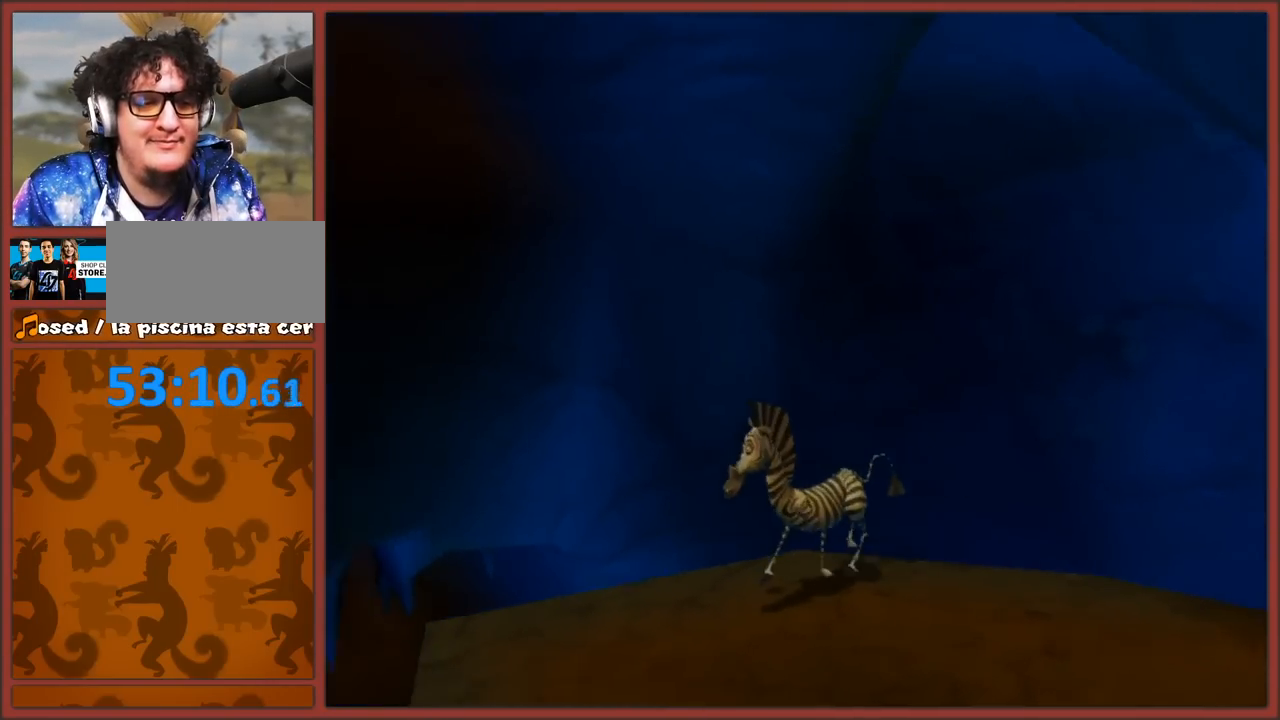
{"buttons": [], "left_stick": "center", "right_stick": "right", "events": [[100, "left_stick", "center"]]}
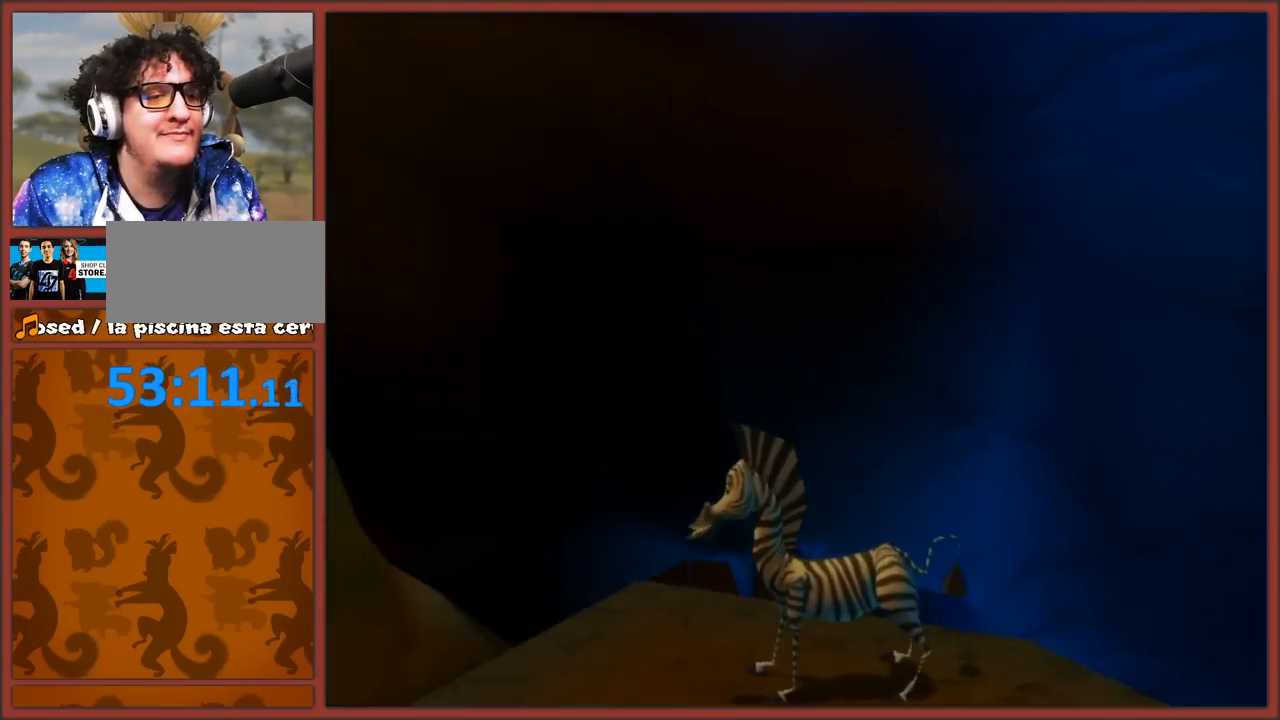
{"buttons": [], "left_stick": "center", "right_stick": "right", "events": [[67, "left_stick", "left"], [350, "left_stick", "center"]]}
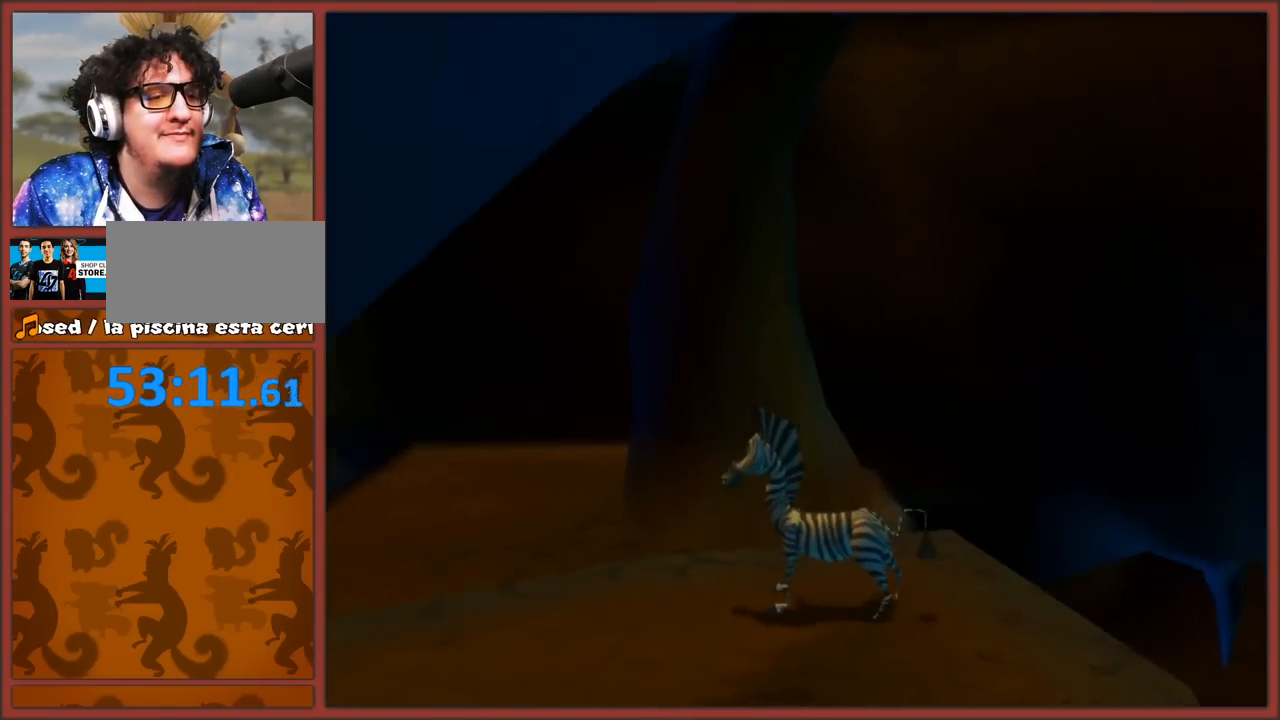
{"buttons": [], "left_stick": "center", "right_stick": "right", "events": []}
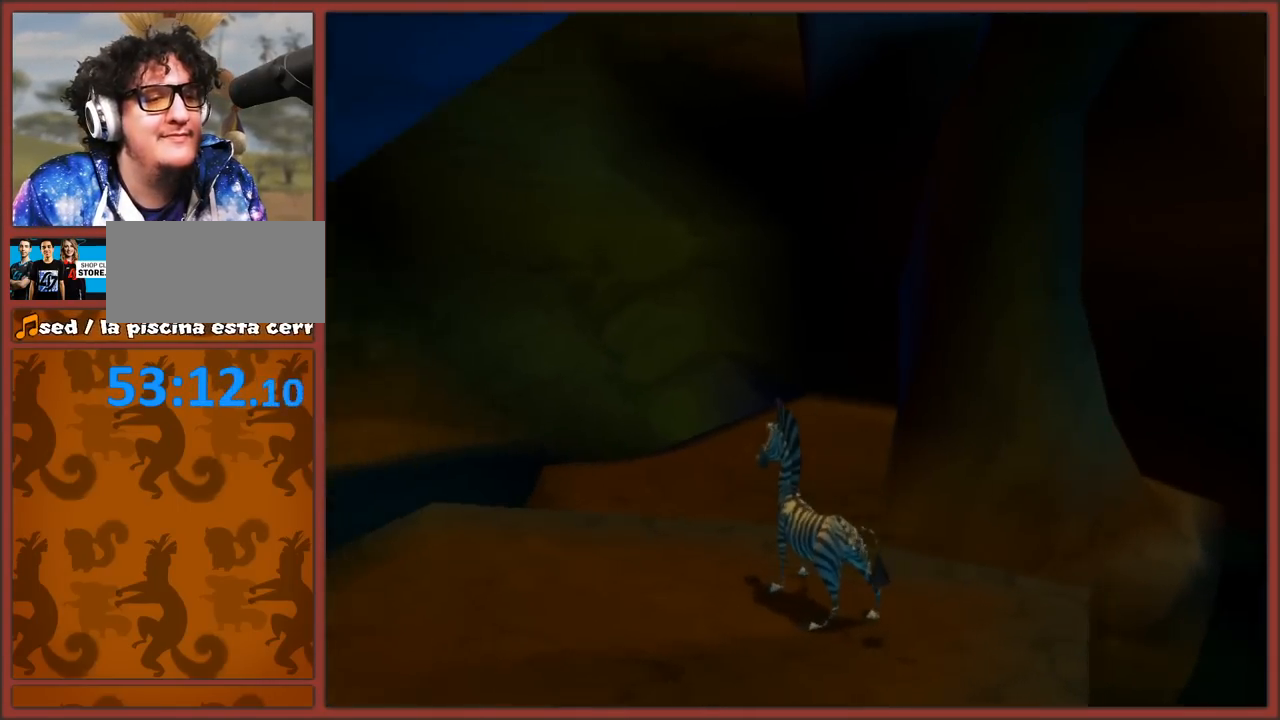
{"buttons": ["A"], "left_stick": "up", "right_stick": "center", "events": [[117, "left_stick", "up"], [117, "right_stick", "center"], [383, "A", "down"]]}
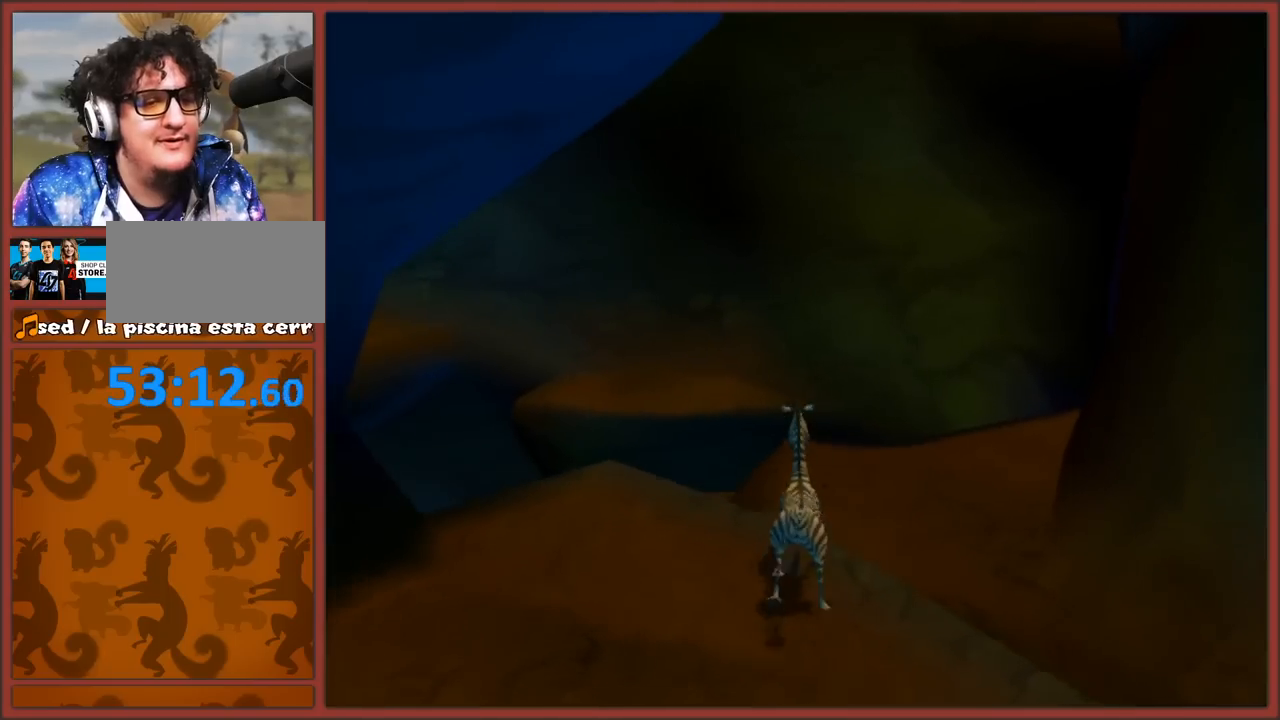
{"buttons": [], "left_stick": "down-left", "right_stick": "right", "events": [[100, "A", "up"], [100, "right_stick", "right"], [150, "left_stick", "down-left"]]}
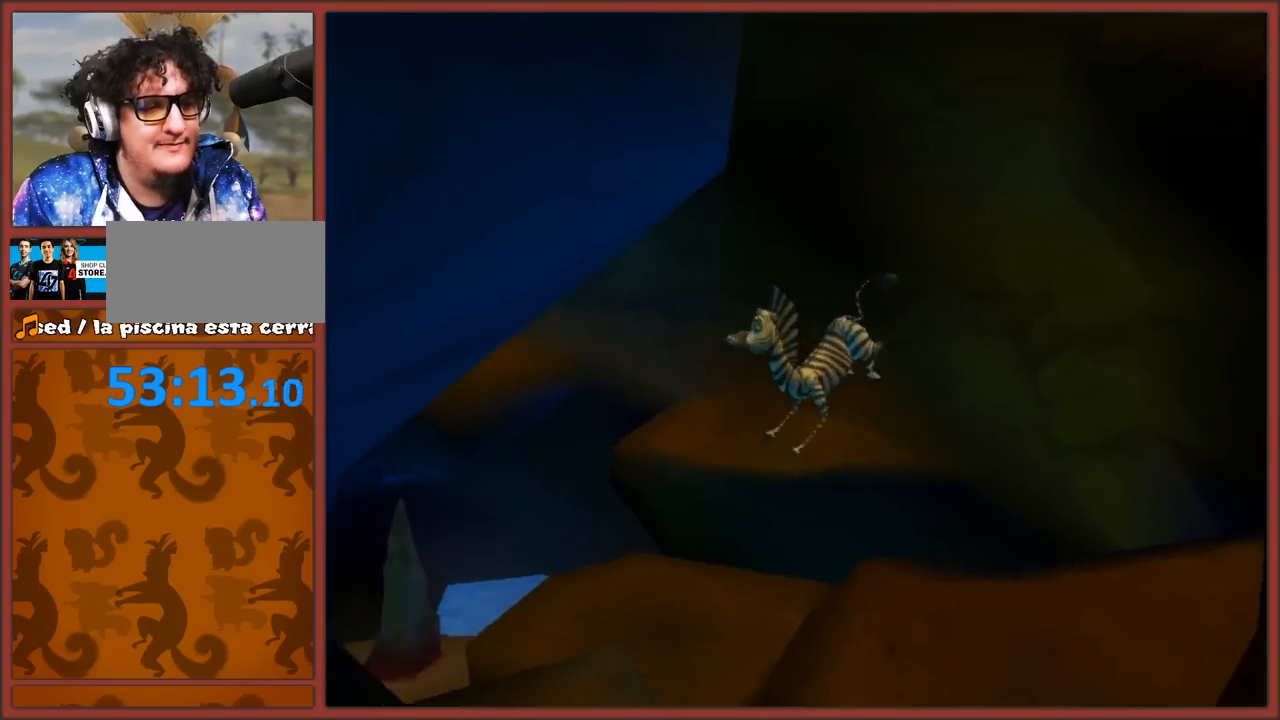
{"buttons": [], "left_stick": "center", "right_stick": "right", "events": [[67, "left_stick", "center"], [233, "left_stick", "down-left"], [383, "left_stick", "center"]]}
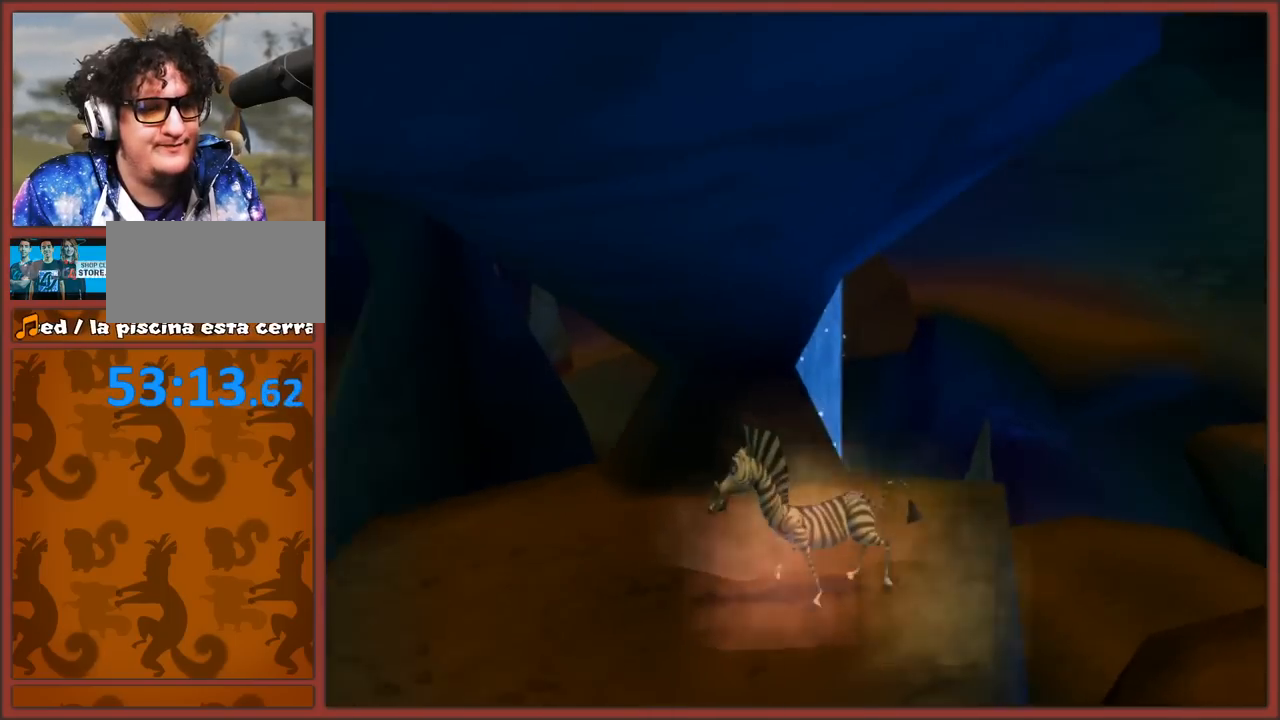
{"buttons": [], "left_stick": "up", "right_stick": "left", "events": [[150, "left_stick", "left"], [167, "right_stick", "center"], [367, "left_stick", "up-left"], [500, "left_stick", "up"], [500, "right_stick", "left"]]}
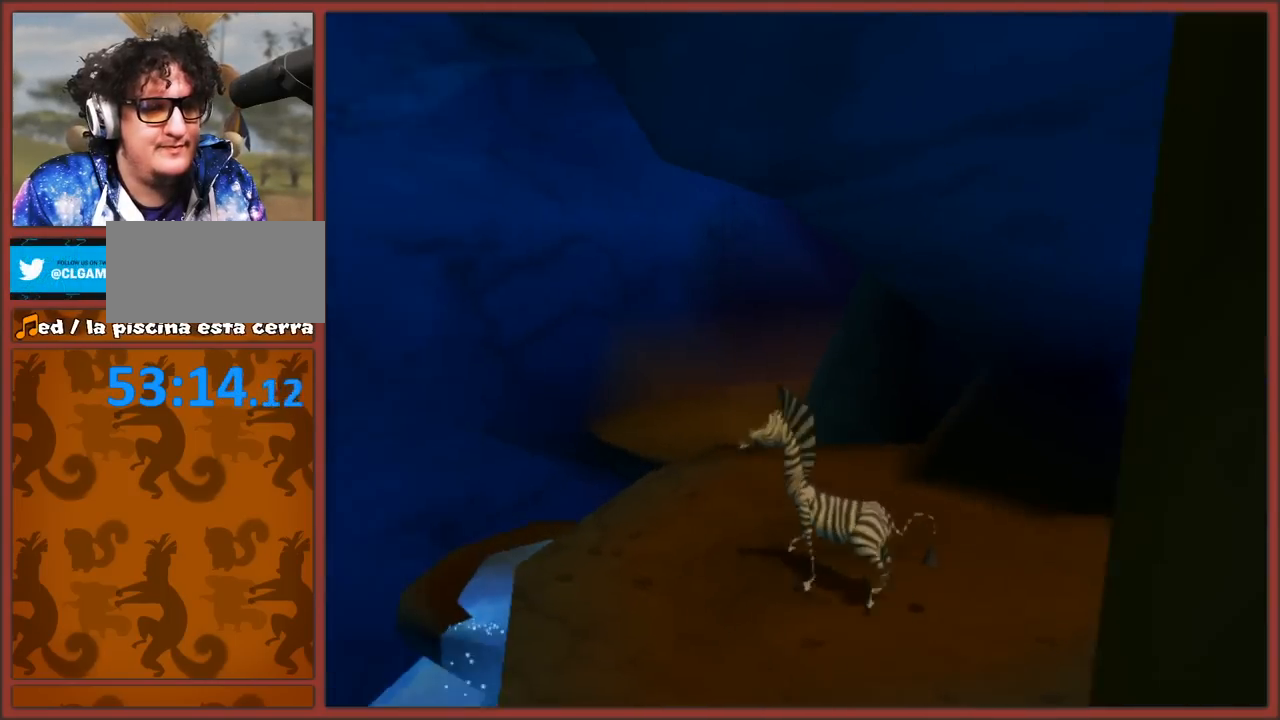
{"buttons": ["A"], "left_stick": "up", "right_stick": "left", "events": [[333, "A", "down"]]}
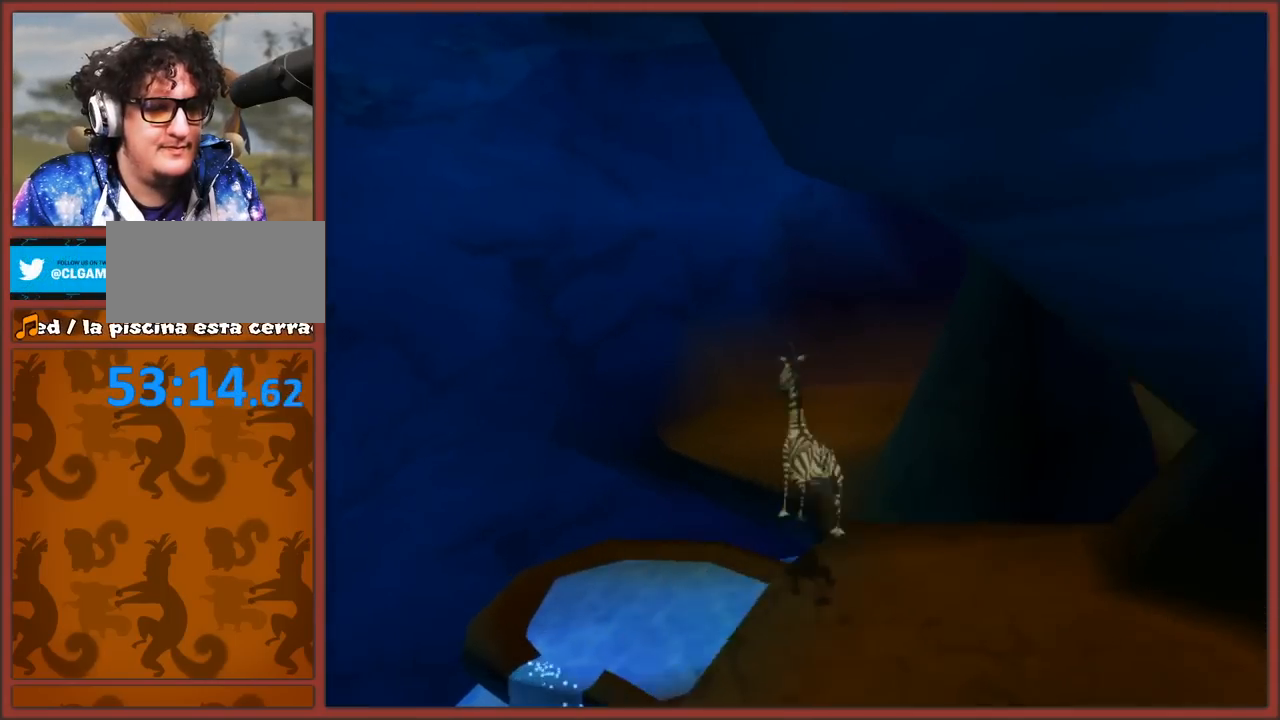
{"buttons": [], "left_stick": "up-left", "right_stick": "left", "events": [[17, "left_stick", "up-left"], [150, "A", "up"]]}
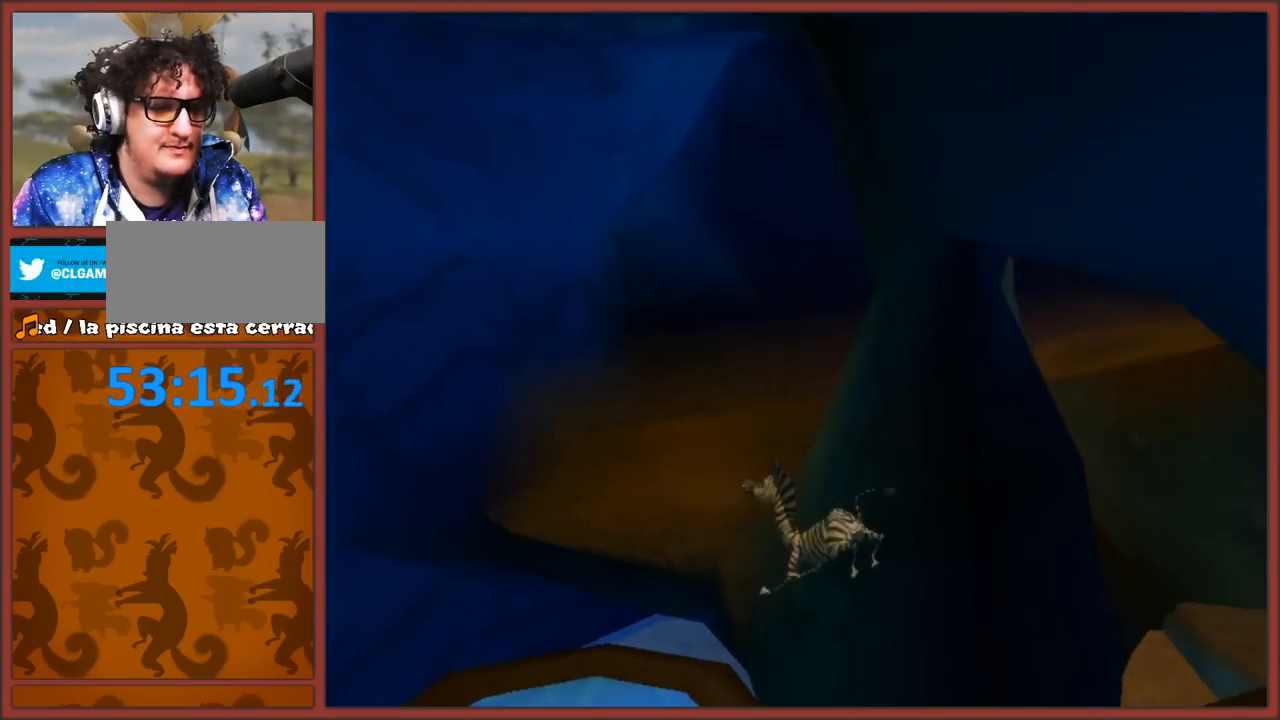
{"buttons": [], "left_stick": "up-left", "right_stick": "left", "events": [[33, "A", "down"], [167, "A", "up"]]}
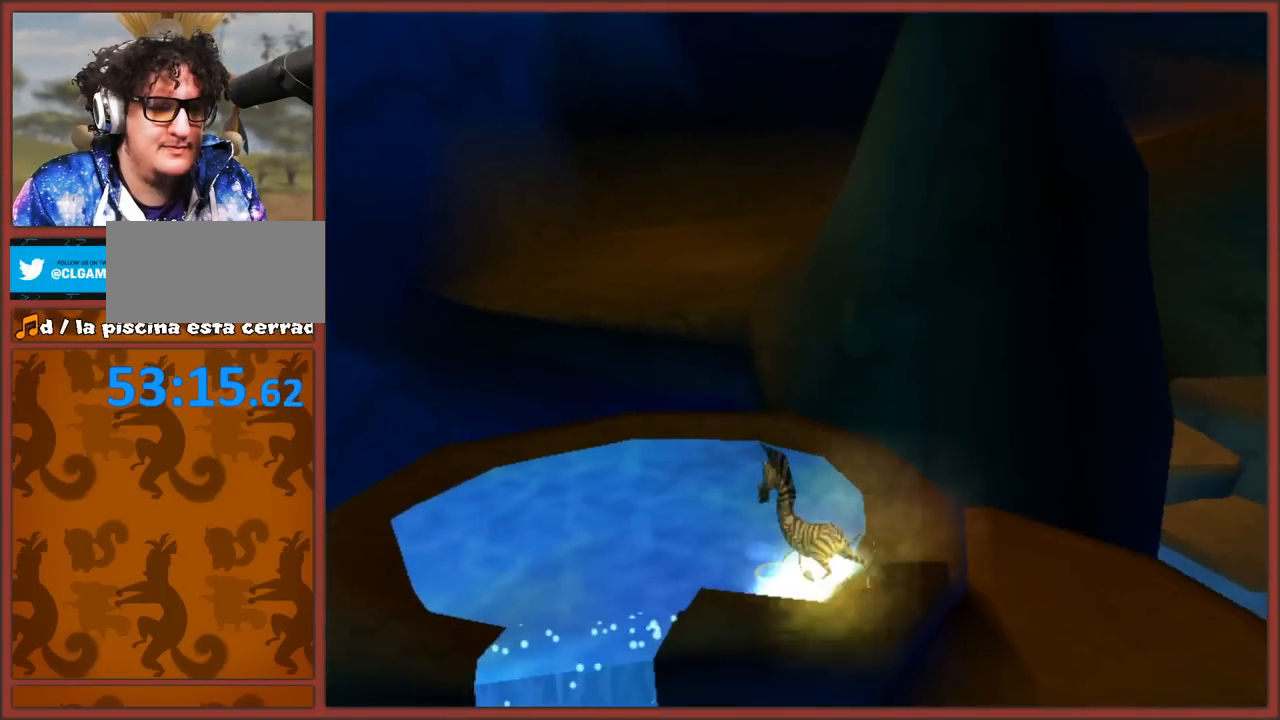
{"buttons": ["A"], "left_stick": "up-left", "right_stick": "left", "events": [[183, "left_stick", "up"], [283, "left_stick", "up-left"], [367, "A", "down"]]}
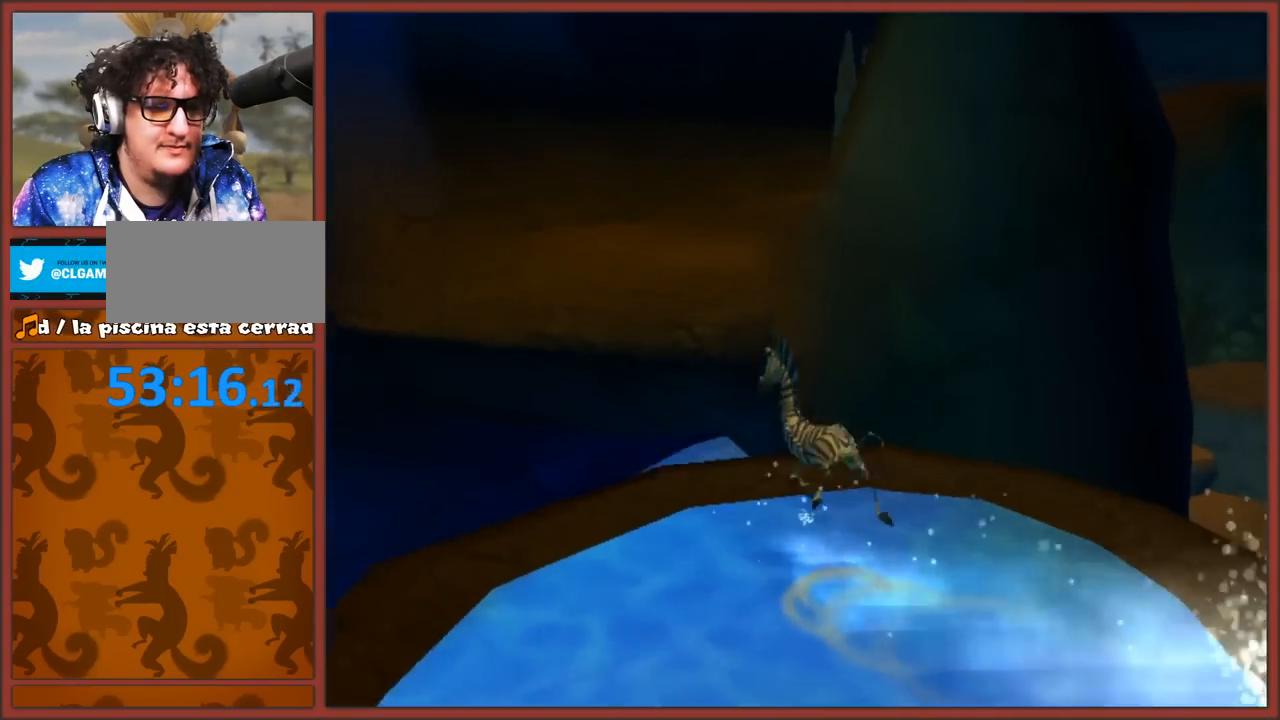
{"buttons": [], "left_stick": "up-left", "right_stick": "left", "events": [[200, "A", "up"], [217, "left_stick", "up"], [383, "left_stick", "up-left"]]}